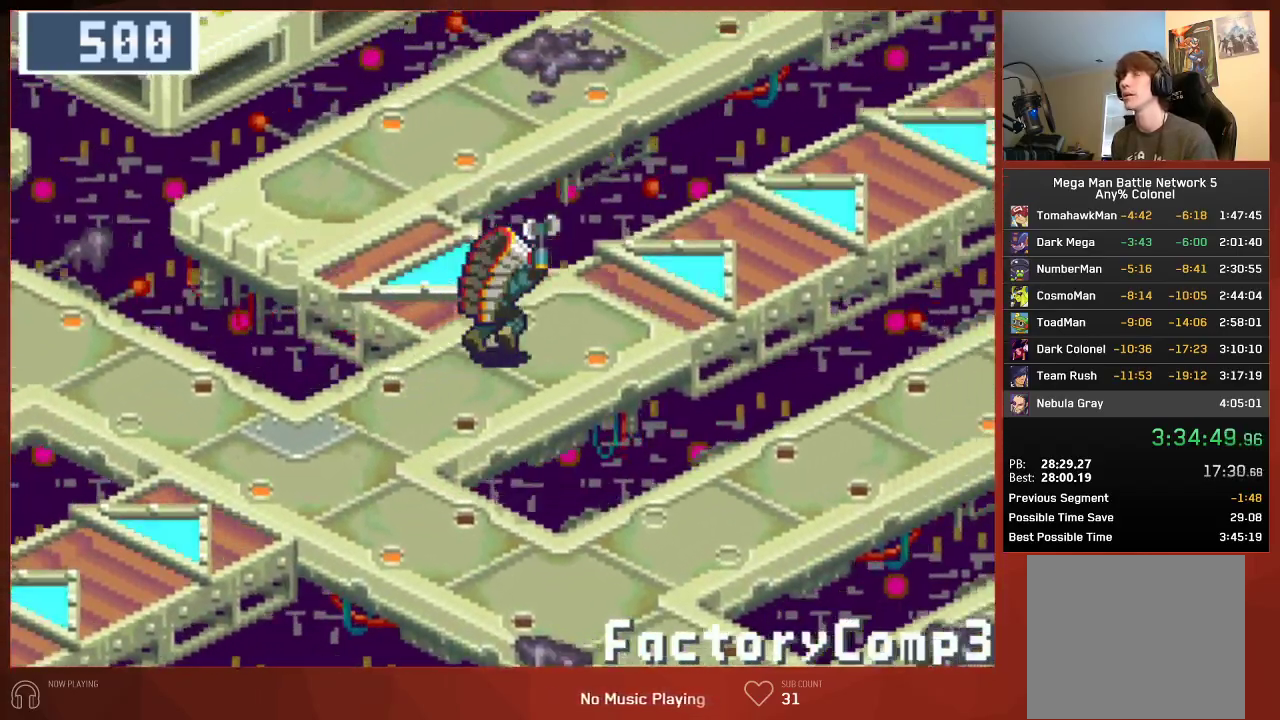
Gameplay with a controller (PlayStation layout); each line is a JSON object with the inputs held at the frame after it. "events" lists button and stick changes between this image and that frame as [ms after this image, input, new state], when the widget could be followed in between. Not read: SELECT.
{"buttons": ["CIRCLE", "DPAD_UP", "DPAD_RIGHT"], "left_stick": "center", "right_stick": "center", "events": []}
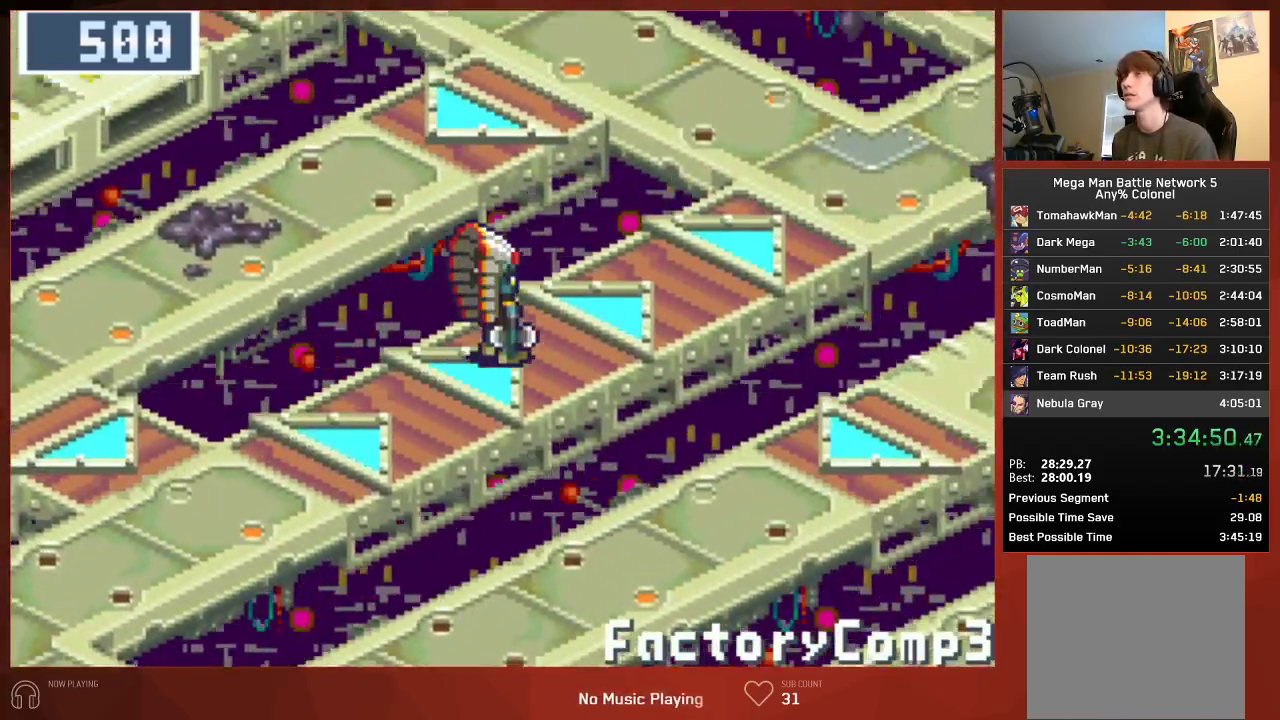
{"buttons": ["CIRCLE", "DPAD_UP", "DPAD_RIGHT"], "left_stick": "center", "right_stick": "center", "events": []}
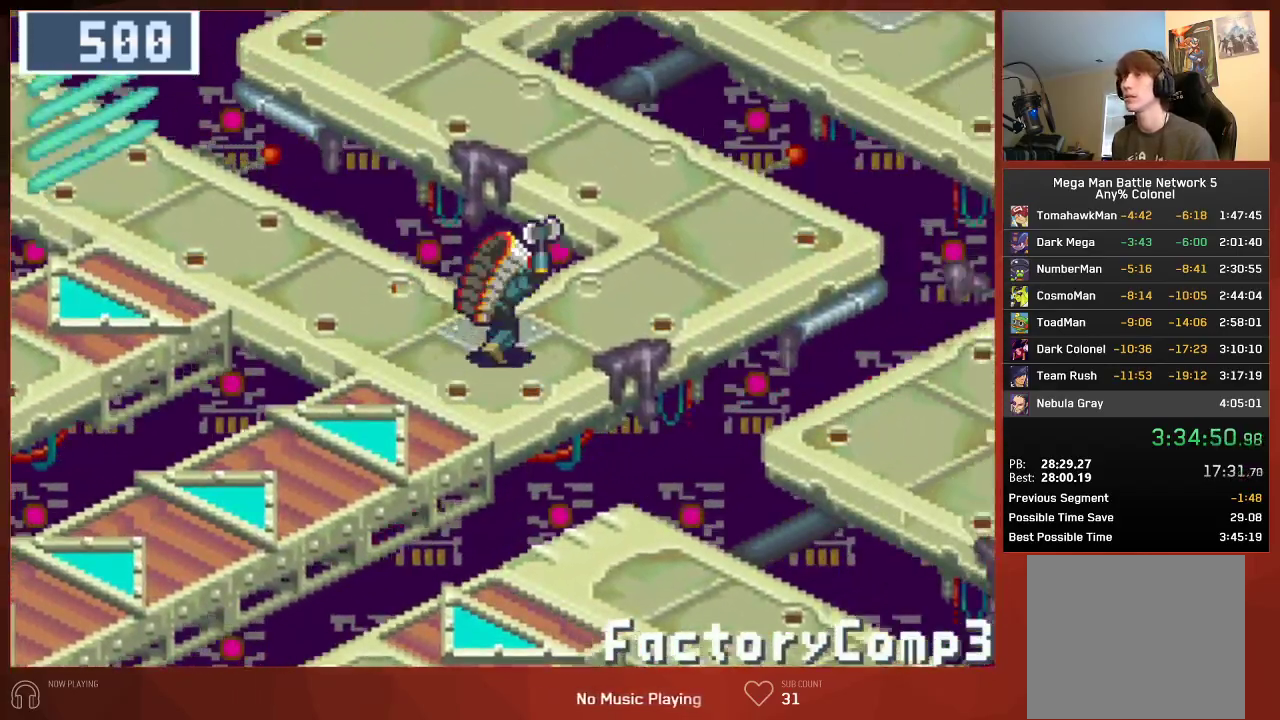
{"buttons": ["CIRCLE", "DPAD_UP"], "left_stick": "center", "right_stick": "center", "events": [[117, "DPAD_RIGHT", "up"]]}
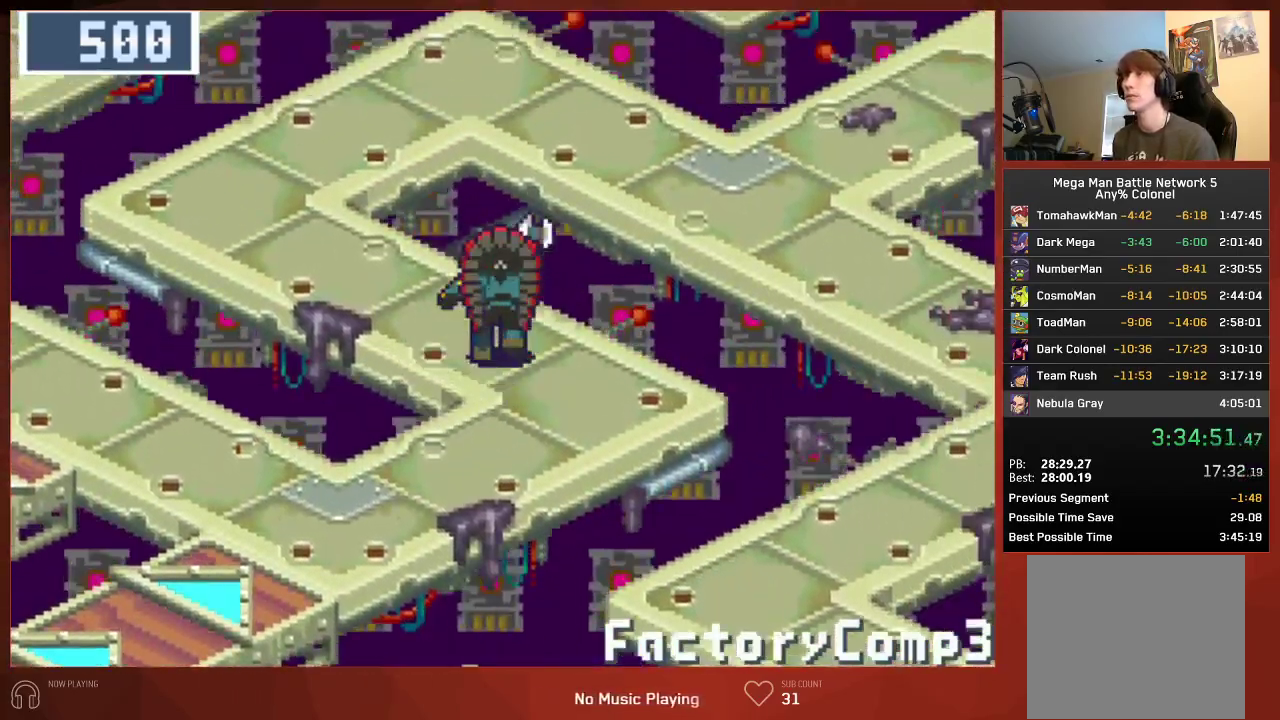
{"buttons": ["CIRCLE", "DPAD_UP"], "left_stick": "center", "right_stick": "center", "events": []}
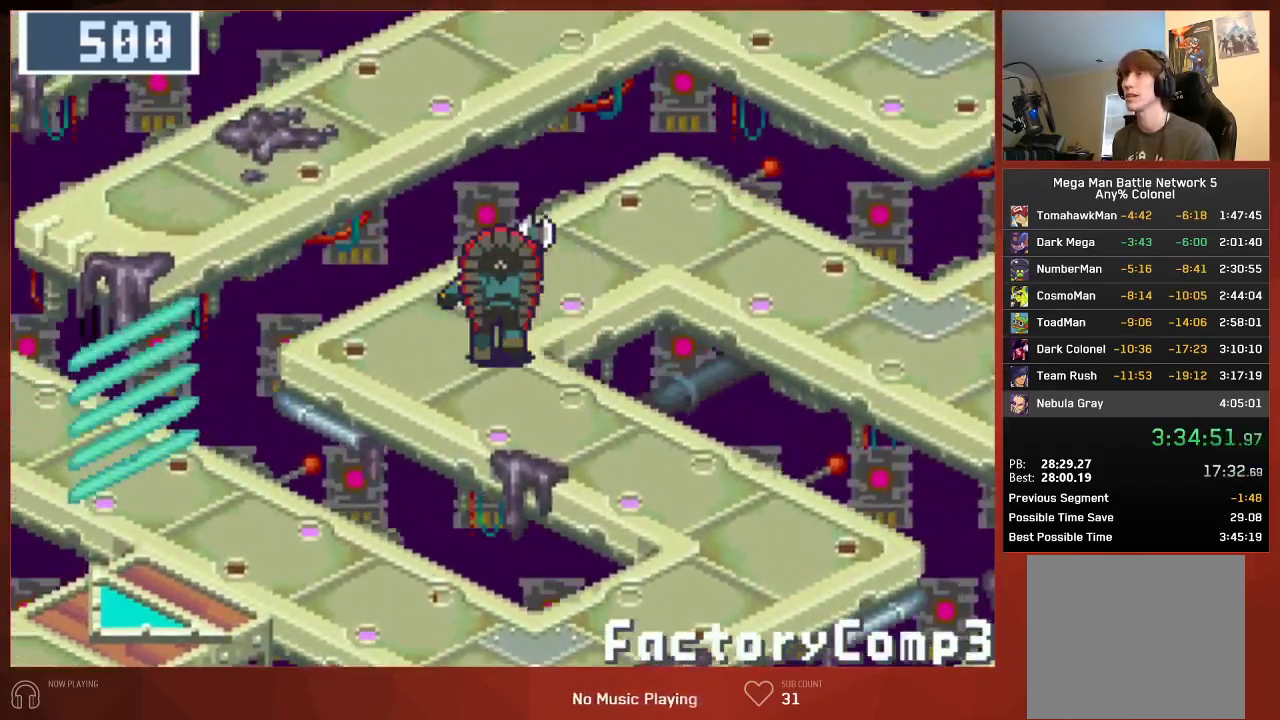
{"buttons": ["CIRCLE", "DPAD_DOWN"], "left_stick": "center", "right_stick": "center", "events": [[33, "DPAD_RIGHT", "down"], [33, "DPAD_UP", "up"], [500, "DPAD_DOWN", "down"], [500, "DPAD_RIGHT", "up"]]}
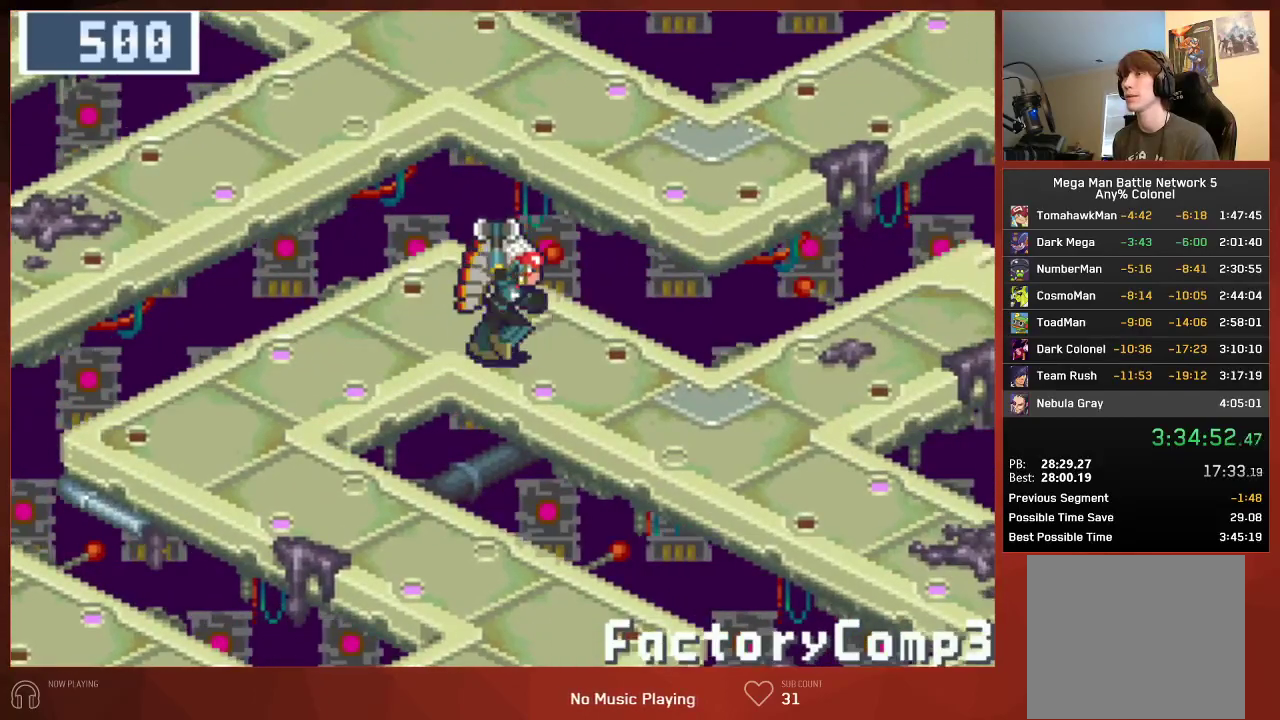
{"buttons": ["CIRCLE", "DPAD_DOWN"], "left_stick": "center", "right_stick": "center", "events": []}
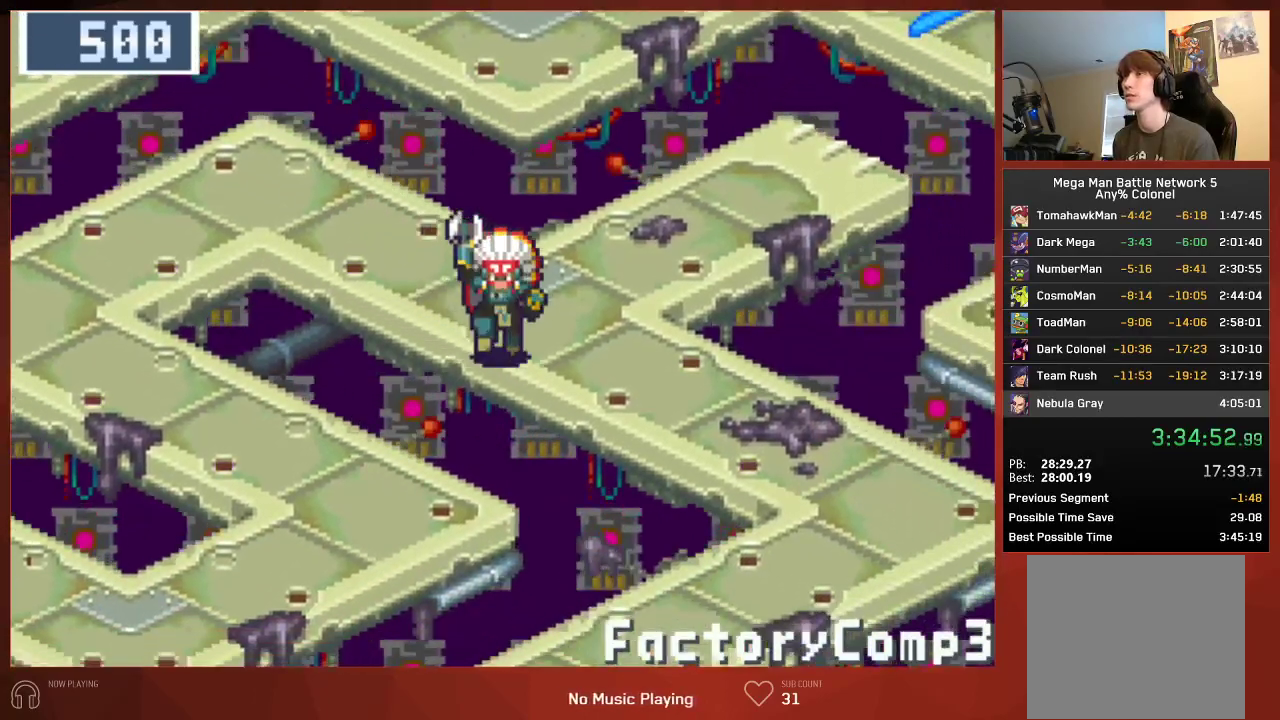
{"buttons": ["CIRCLE", "DPAD_DOWN"], "left_stick": "center", "right_stick": "center", "events": []}
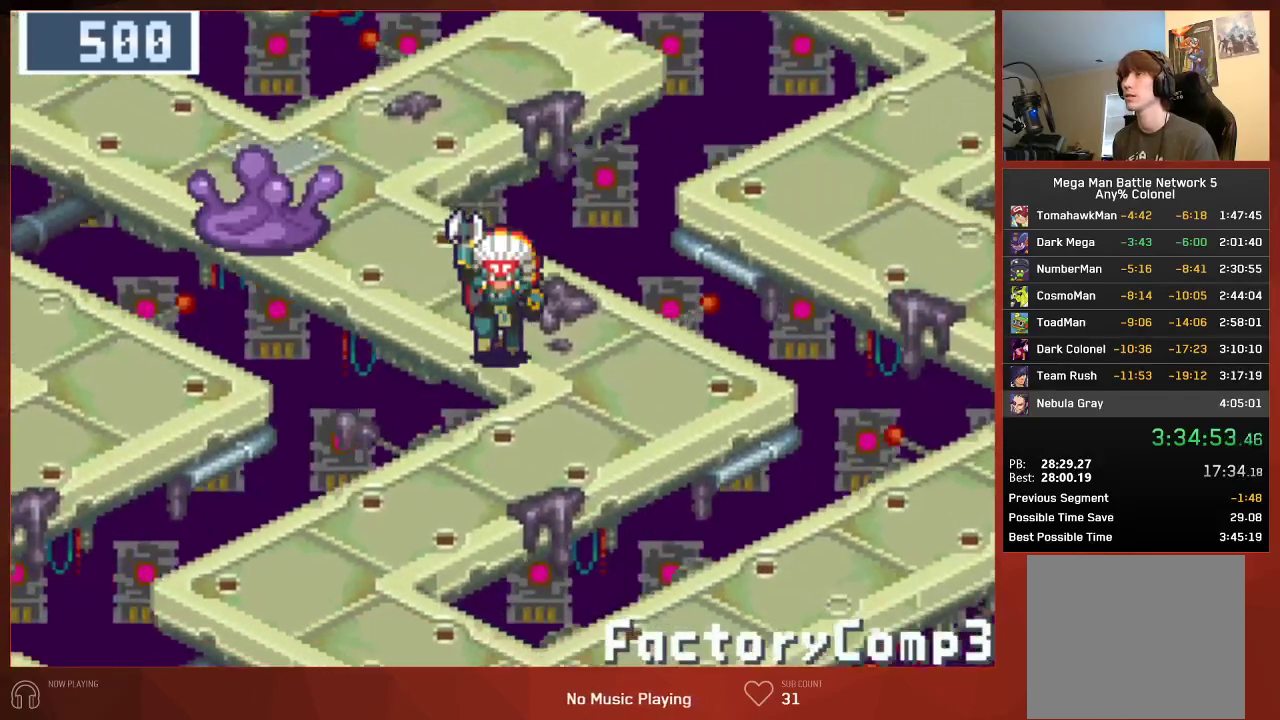
{"buttons": ["CIRCLE", "DPAD_DOWN"], "left_stick": "center", "right_stick": "center", "events": []}
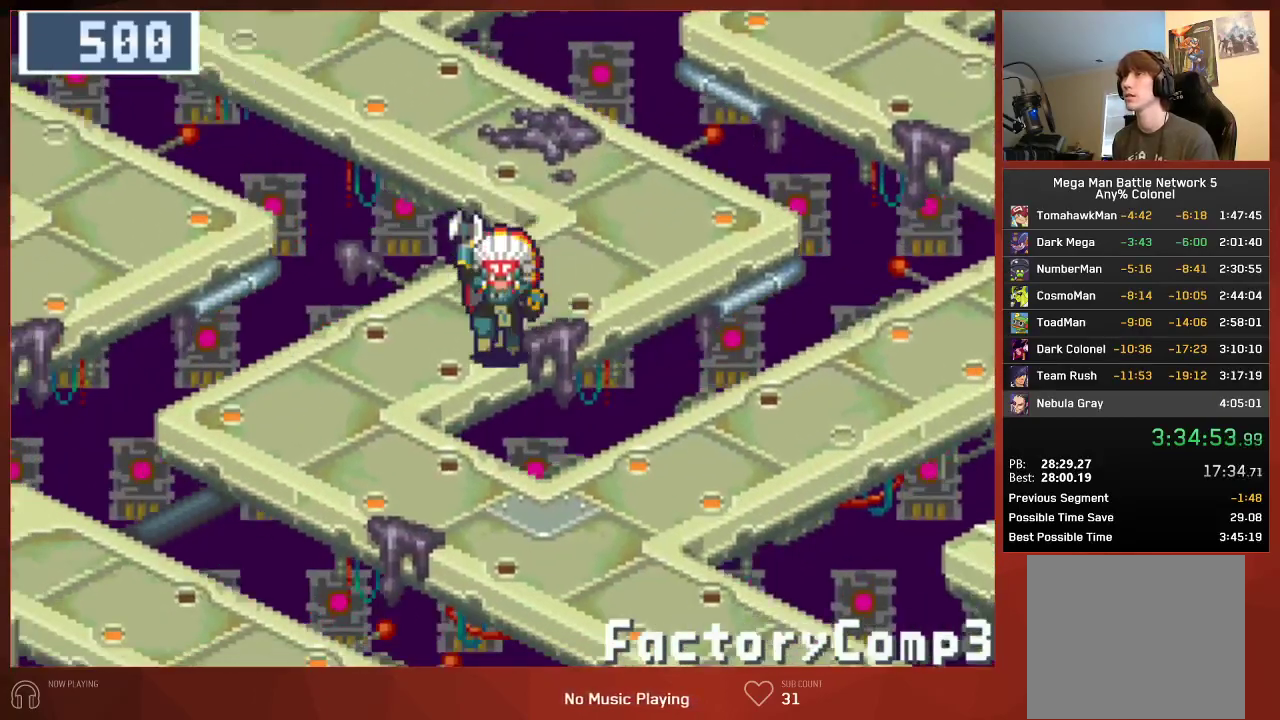
{"buttons": ["CIRCLE", "DPAD_RIGHT"], "left_stick": "center", "right_stick": "center", "events": [[300, "DPAD_RIGHT", "down"], [383, "DPAD_DOWN", "up"]]}
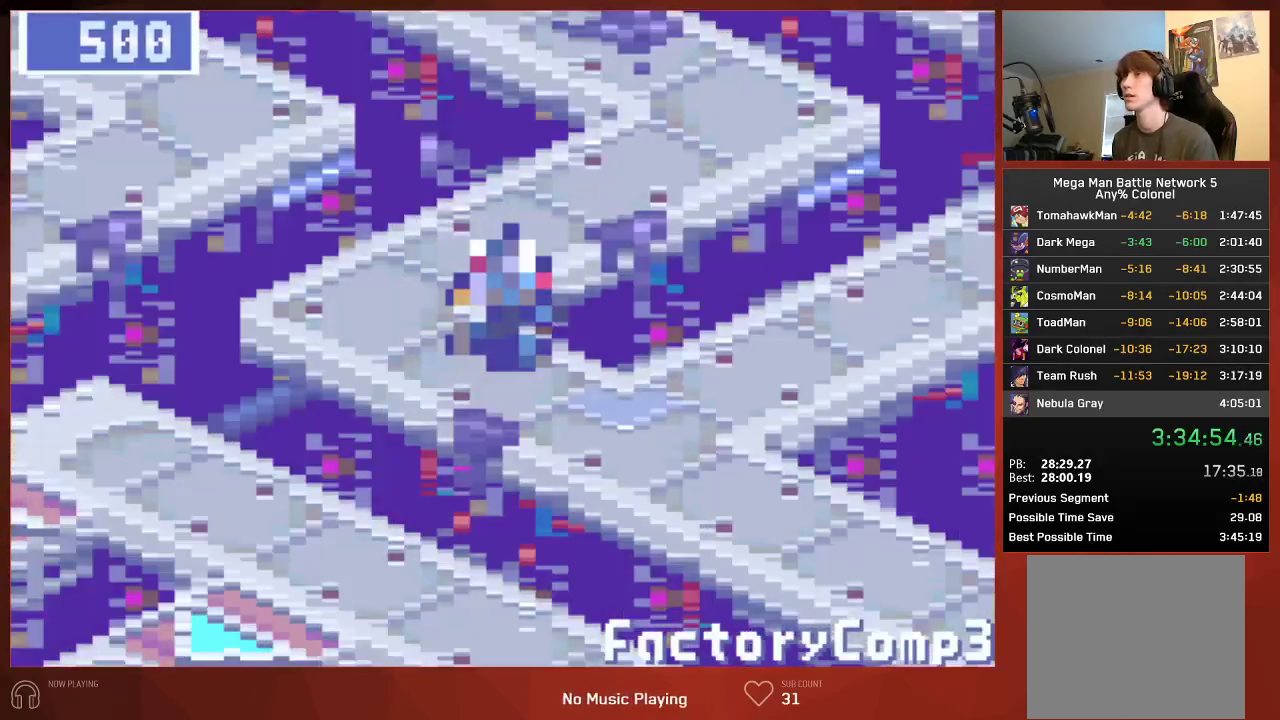
{"buttons": ["CROSS"], "left_stick": "center", "right_stick": "center"}
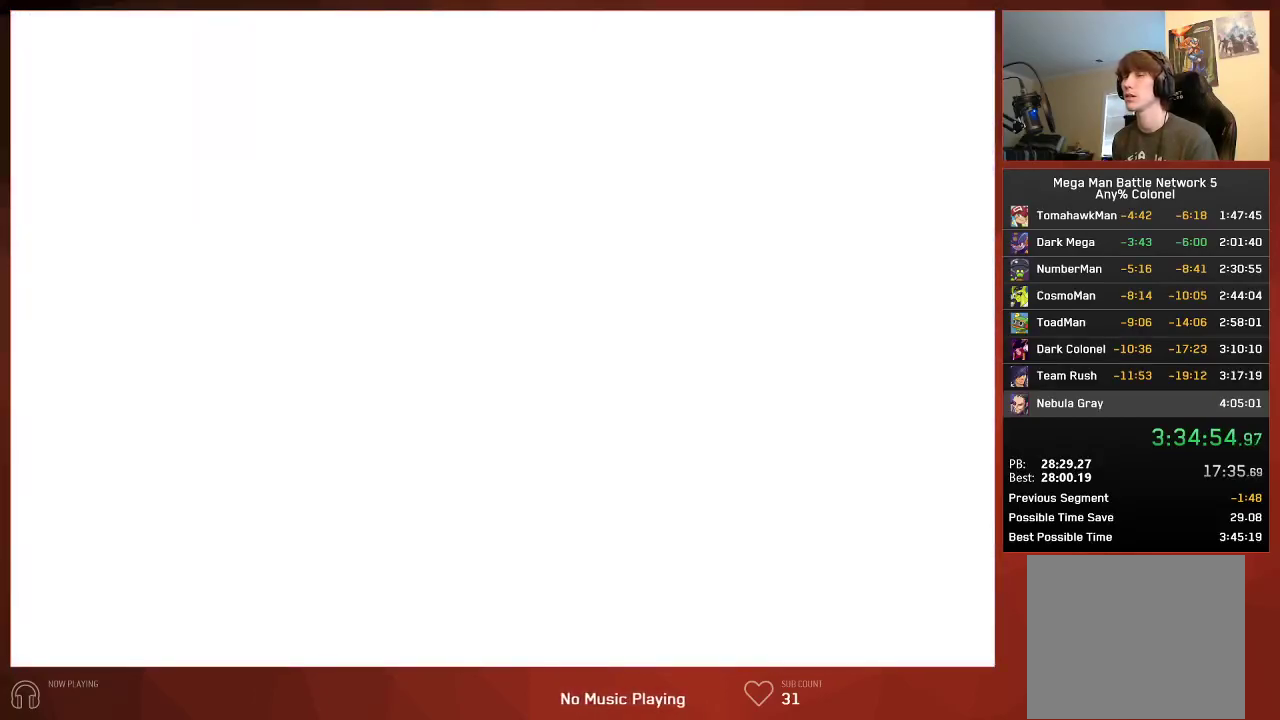
{"buttons": ["CROSS"], "left_stick": "center", "right_stick": "center", "events": [[83, "CIRCLE", "down"], [150, "CIRCLE", "up"], [250, "CIRCLE", "down"], [300, "CIRCLE", "up"], [383, "CIRCLE", "down"], [433, "CIRCLE", "up"]]}
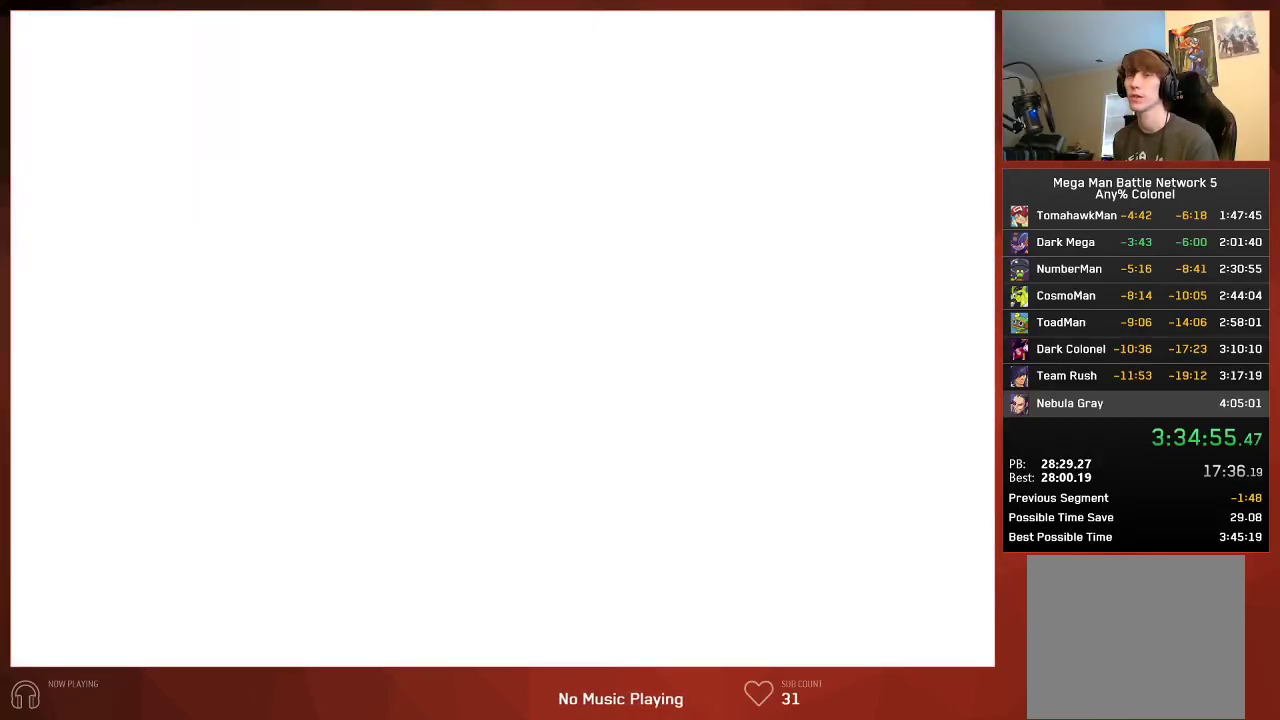
{"buttons": ["CIRCLE"], "left_stick": "center", "right_stick": "center"}
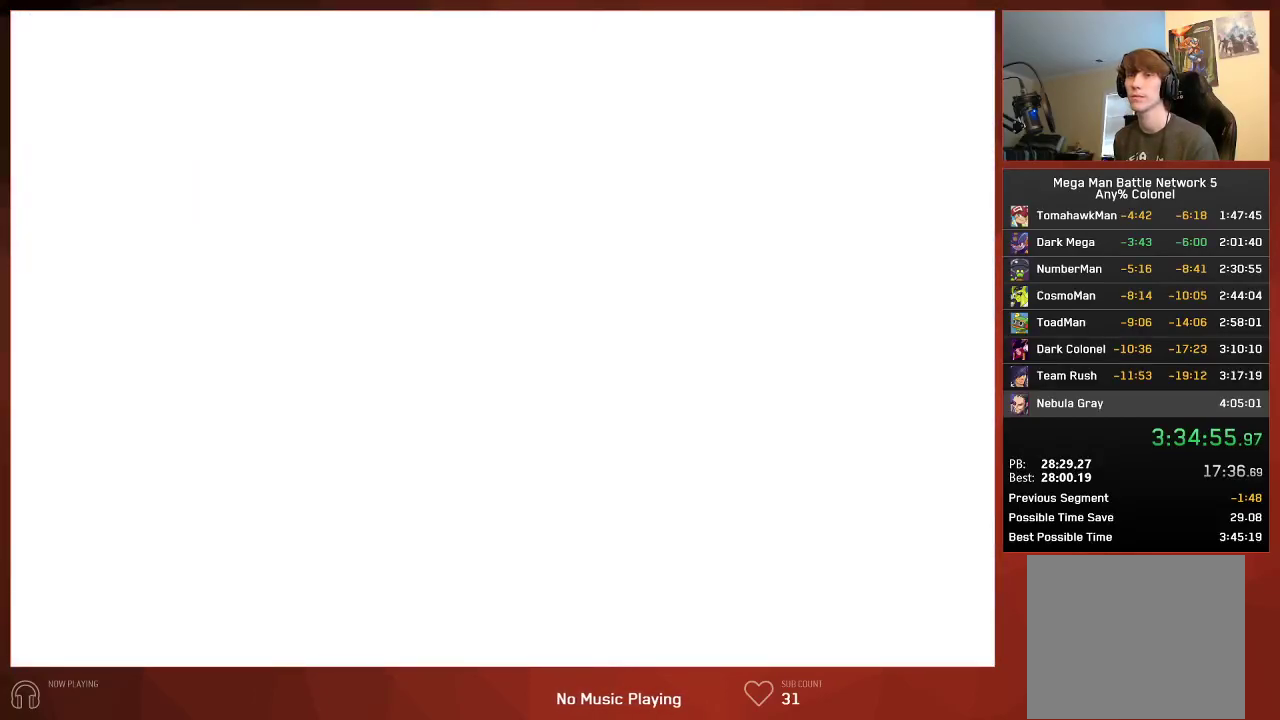
{"buttons": ["CIRCLE"], "left_stick": "center", "right_stick": "center", "events": [[50, "CIRCLE", "up"], [100, "CIRCLE", "down"], [167, "CIRCLE", "up"], [233, "CIRCLE", "down"], [283, "CIRCLE", "up"], [367, "CIRCLE", "down"]]}
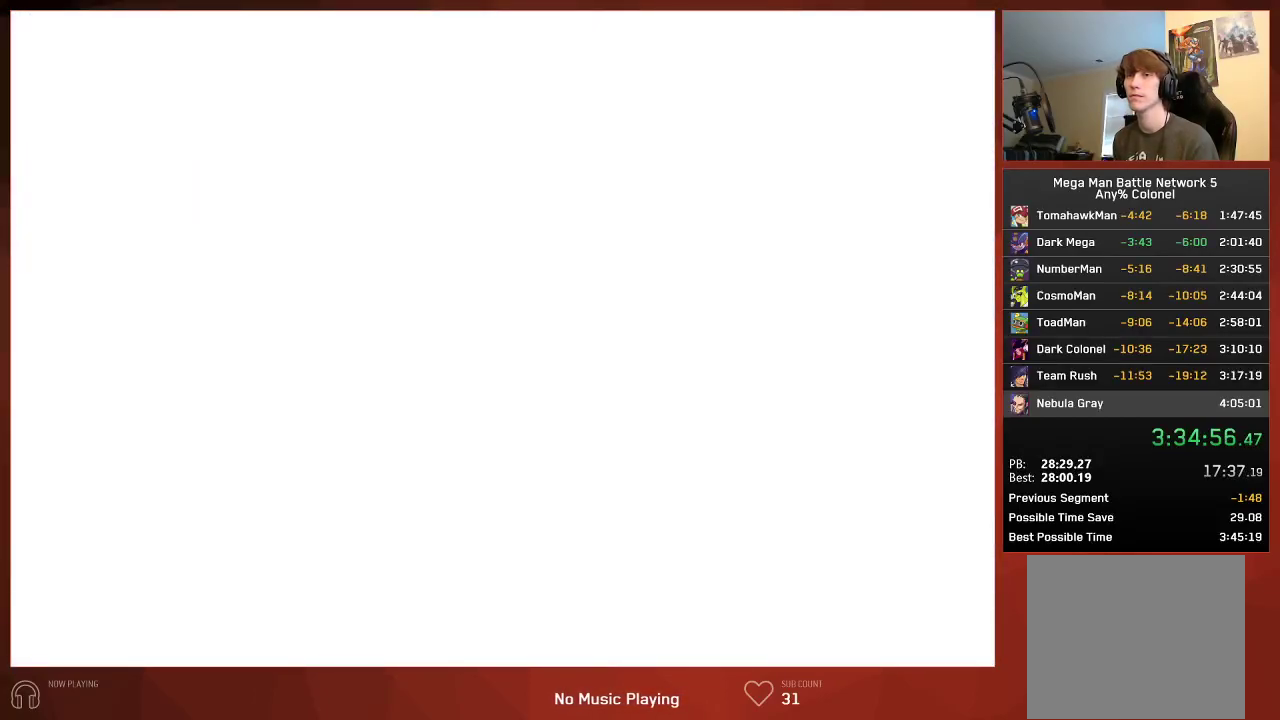
{"buttons": ["CIRCLE"], "left_stick": "center", "right_stick": "center", "events": []}
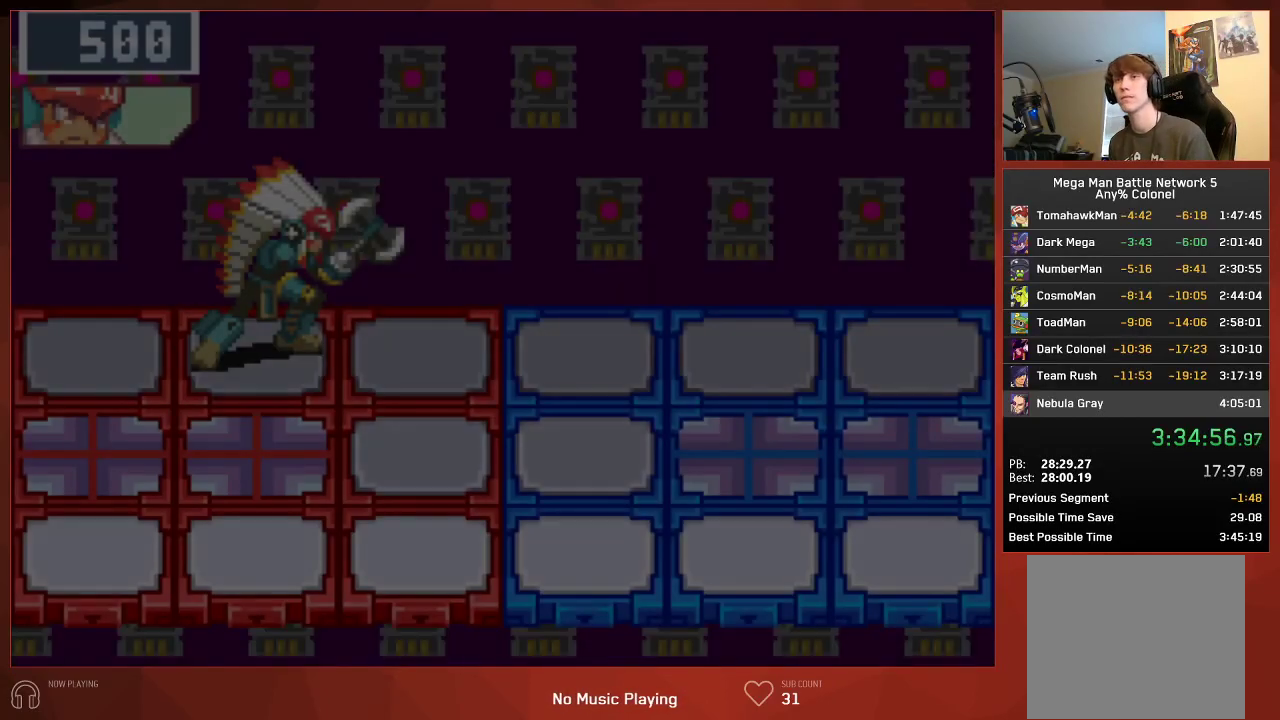
{"buttons": ["CIRCLE"], "left_stick": "center", "right_stick": "center", "events": []}
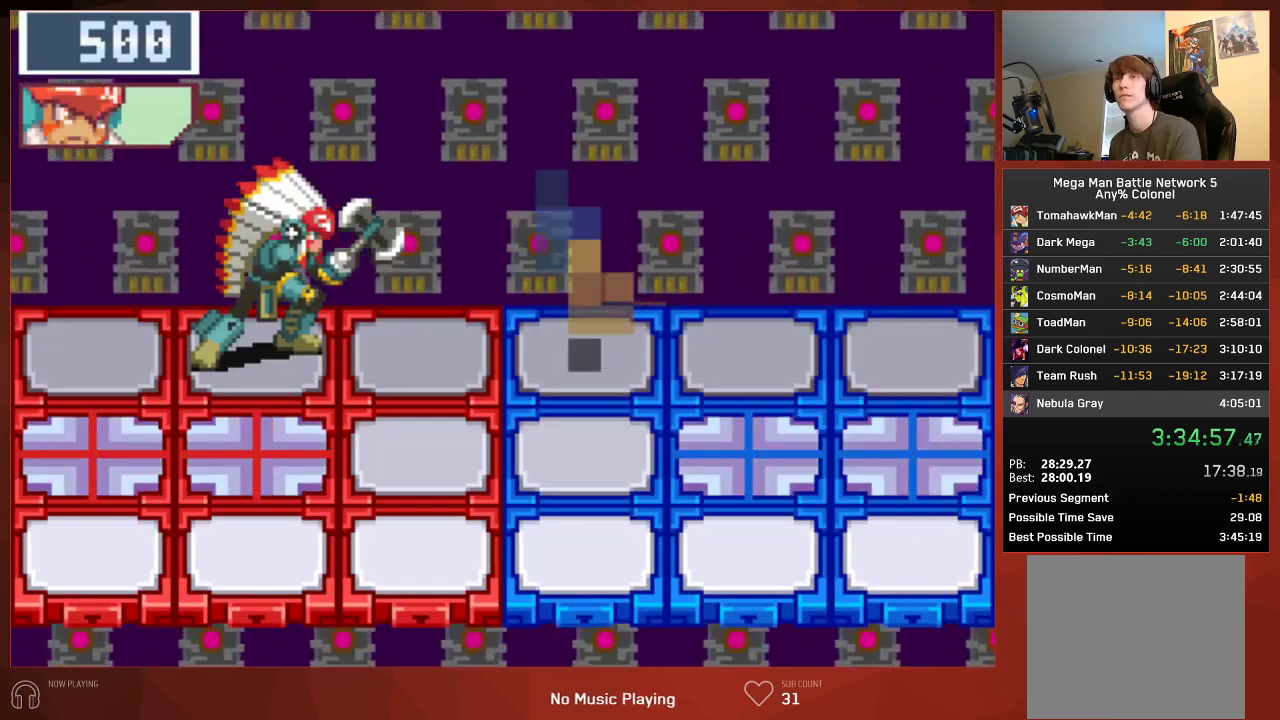
{"buttons": ["CIRCLE"], "left_stick": "center", "right_stick": "center", "events": []}
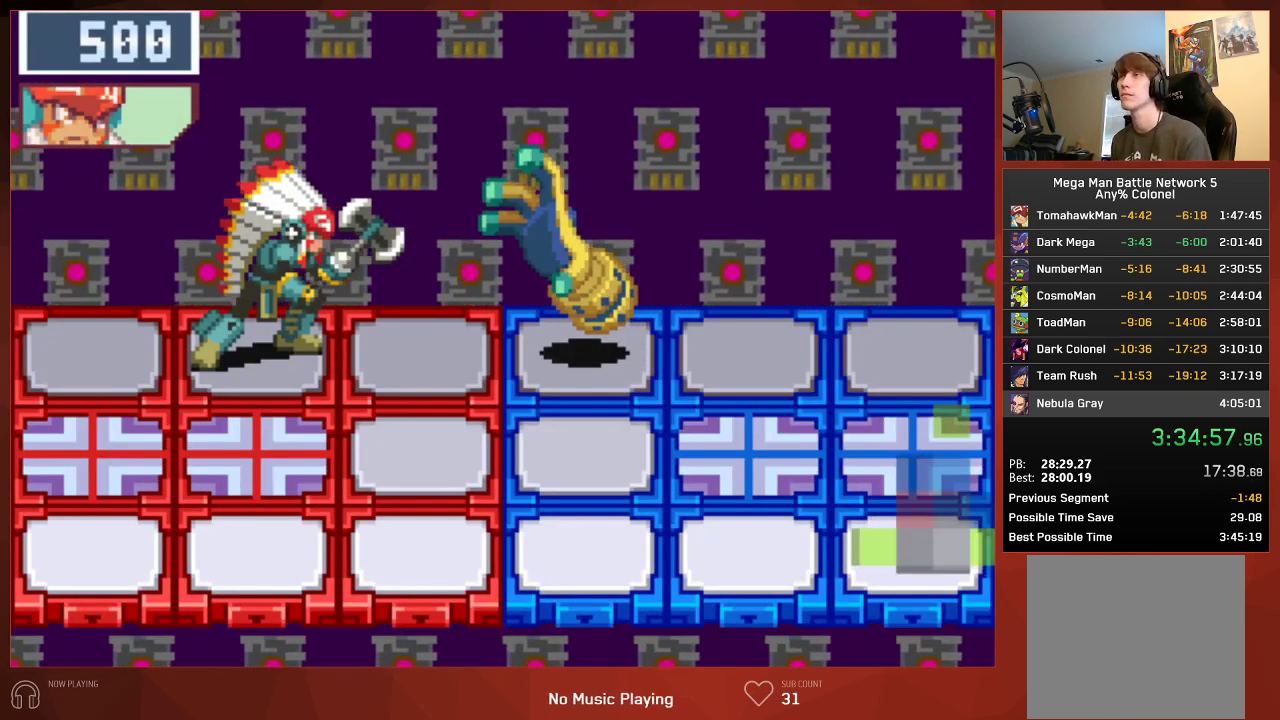
{"buttons": ["CIRCLE"], "left_stick": "center", "right_stick": "center", "events": []}
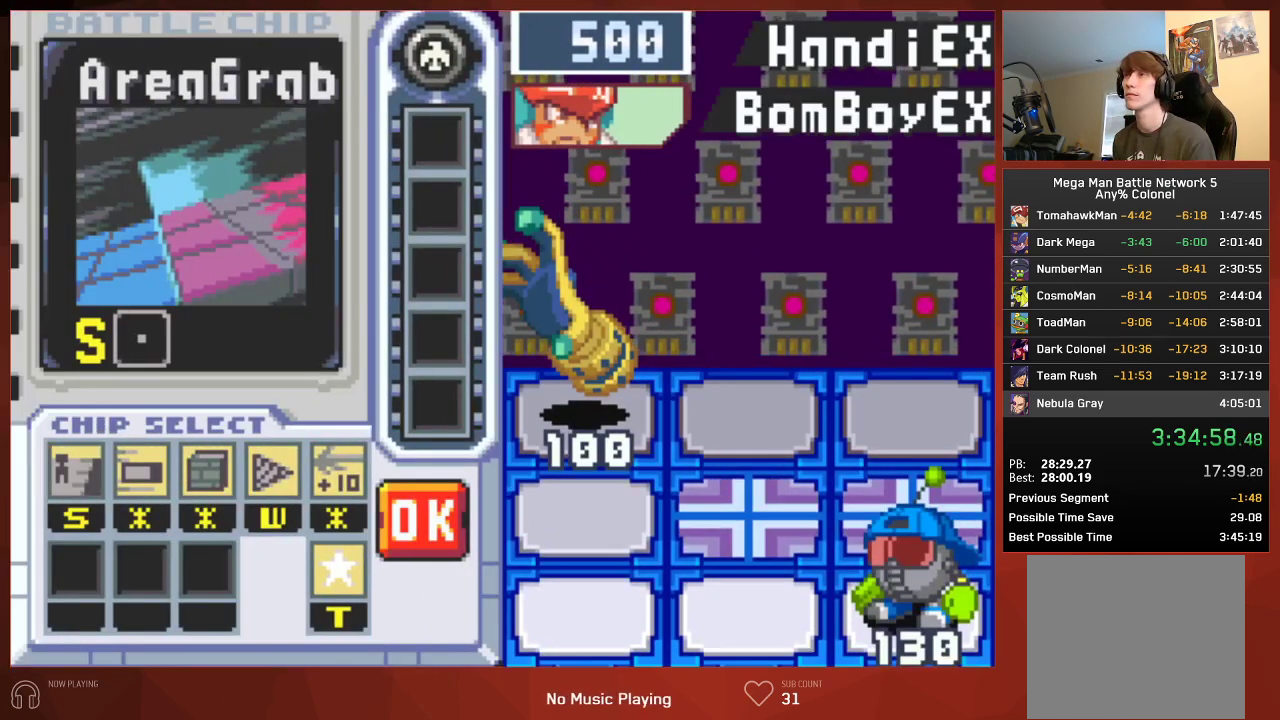
{"buttons": ["CROSS", "CIRCLE"], "left_stick": "center", "right_stick": "center"}
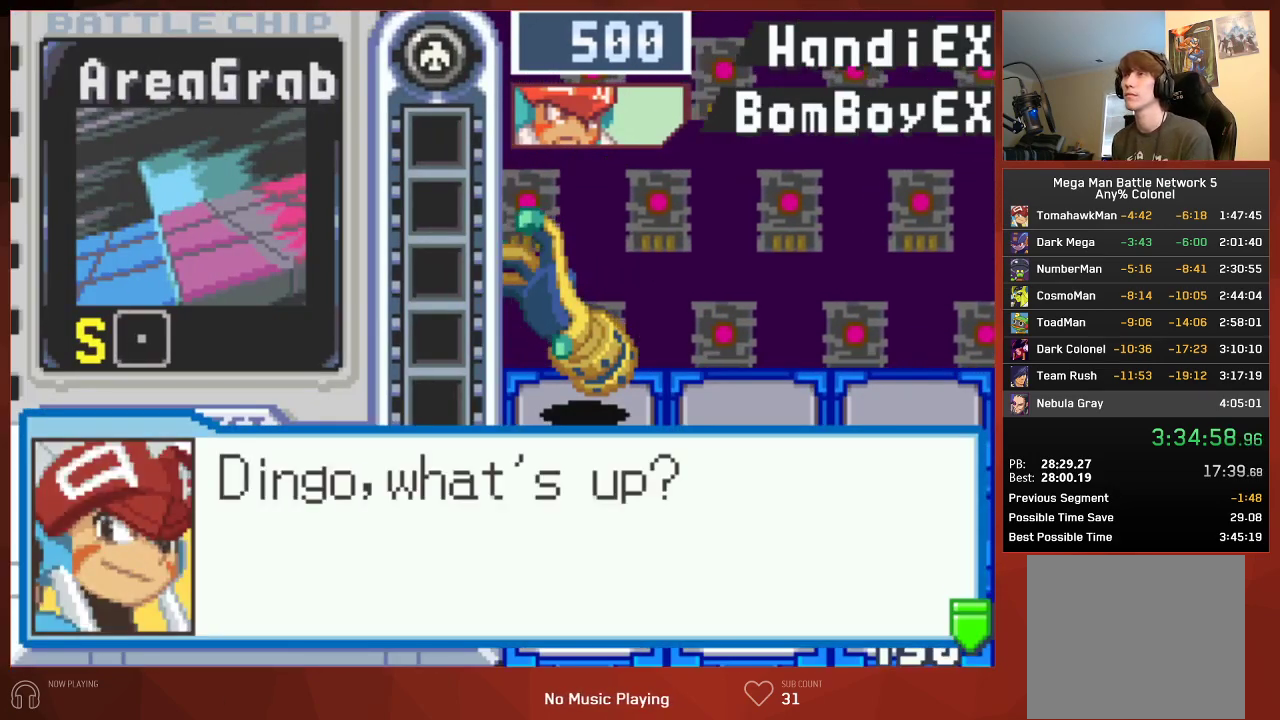
{"buttons": ["CIRCLE"], "left_stick": "center", "right_stick": "center"}
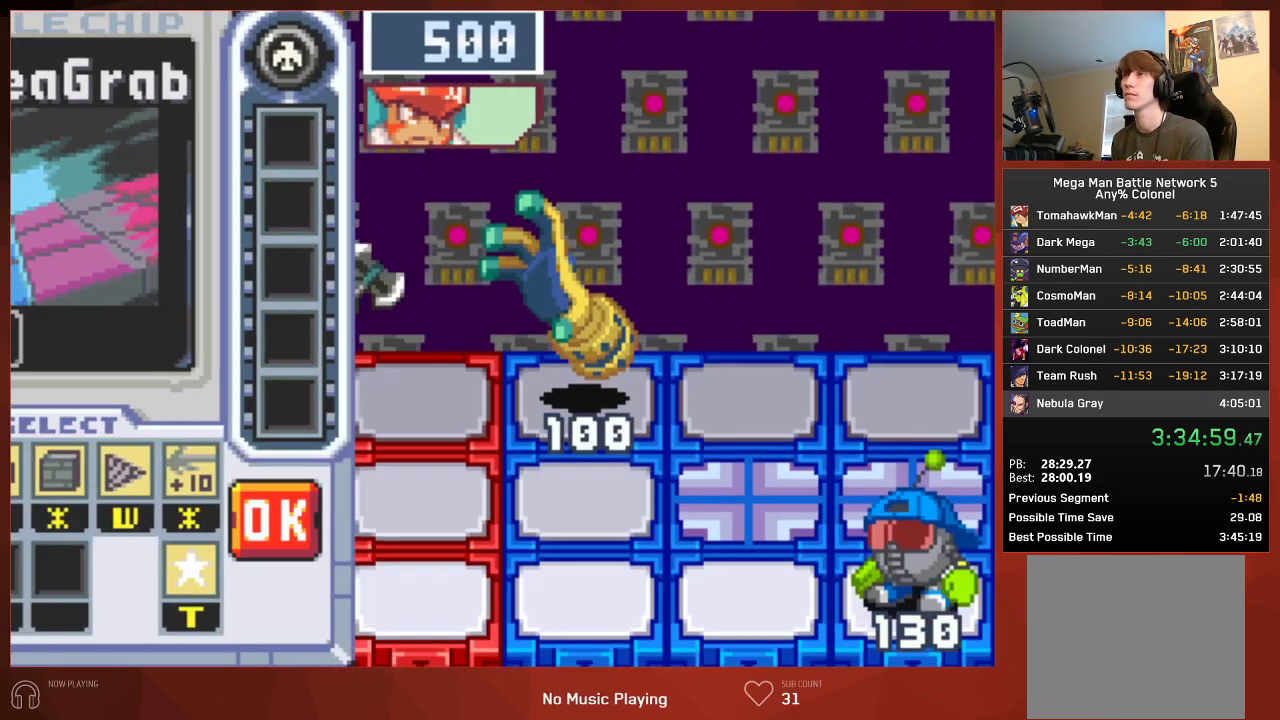
{"buttons": ["CROSS", "CIRCLE"], "left_stick": "center", "right_stick": "center"}
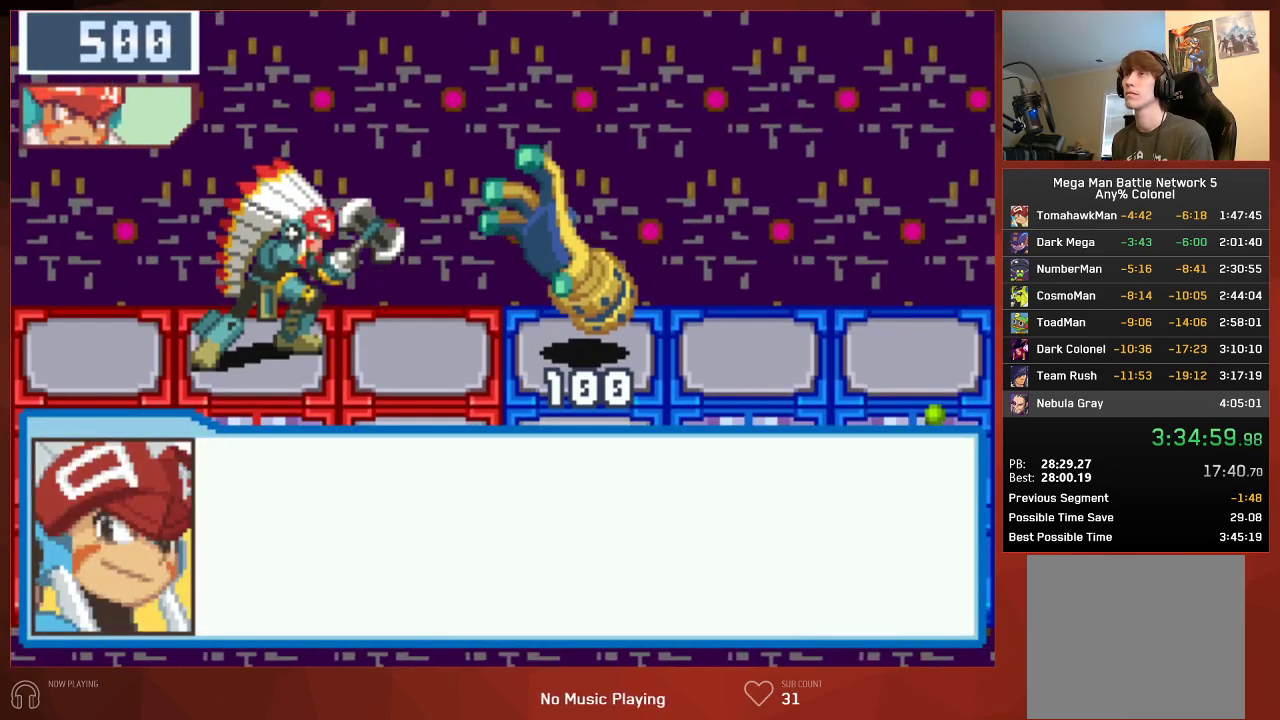
{"buttons": ["CIRCLE"], "left_stick": "center", "right_stick": "center"}
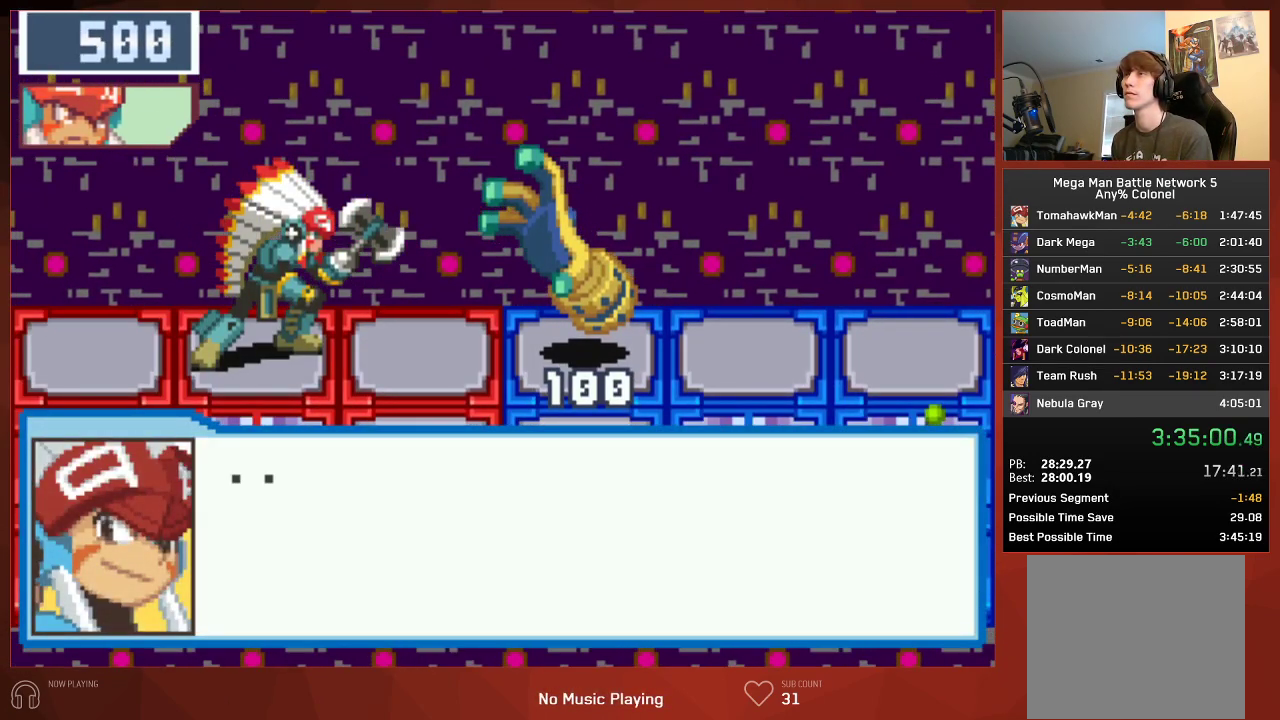
{"buttons": ["CROSS", "CIRCLE"], "left_stick": "center", "right_stick": "center"}
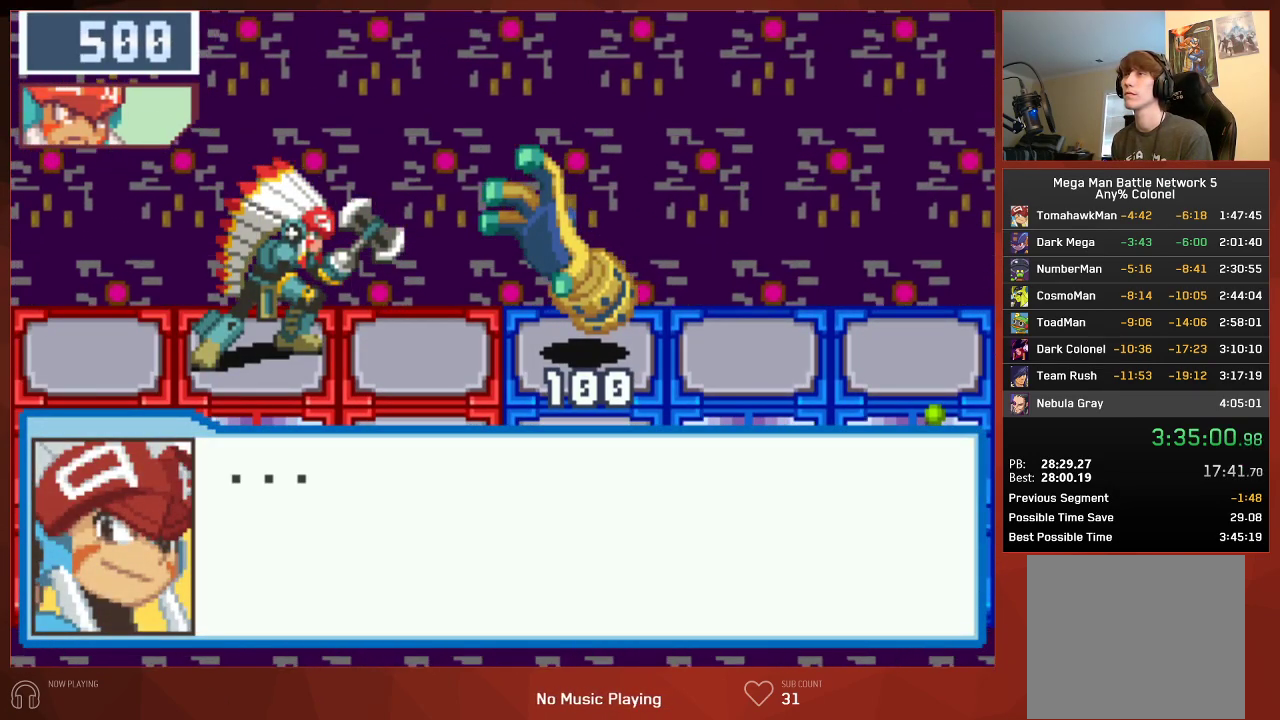
{"buttons": ["CIRCLE"], "left_stick": "center", "right_stick": "center"}
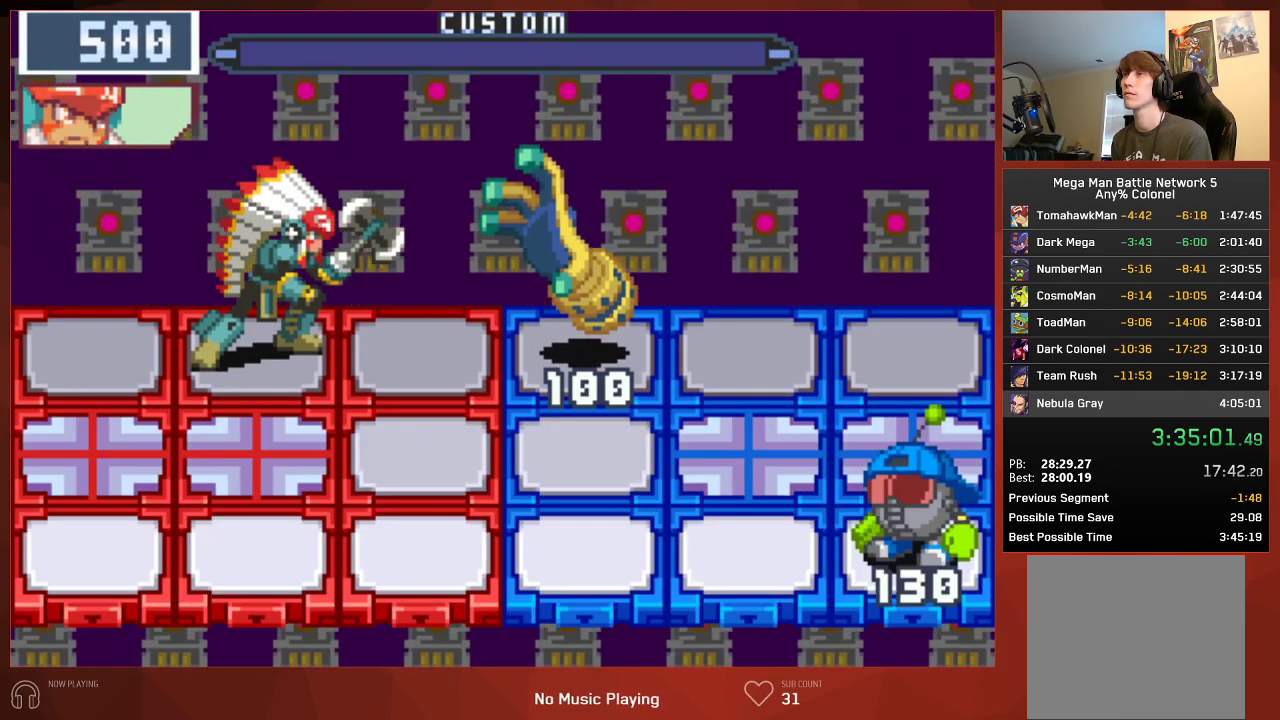
{"buttons": ["CIRCLE"], "left_stick": "center", "right_stick": "center", "events": []}
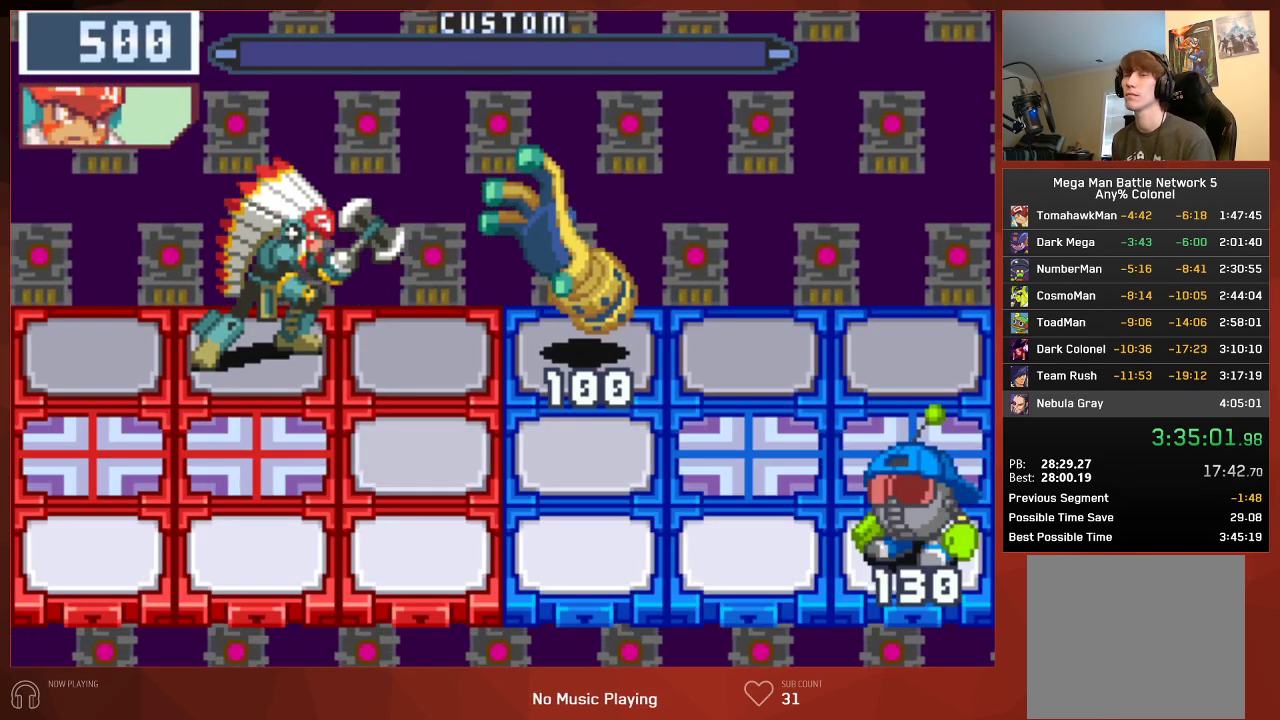
{"buttons": ["CIRCLE", "DPAD_RIGHT"], "left_stick": "center", "right_stick": "center", "events": [[33, "DPAD_RIGHT", "down"]]}
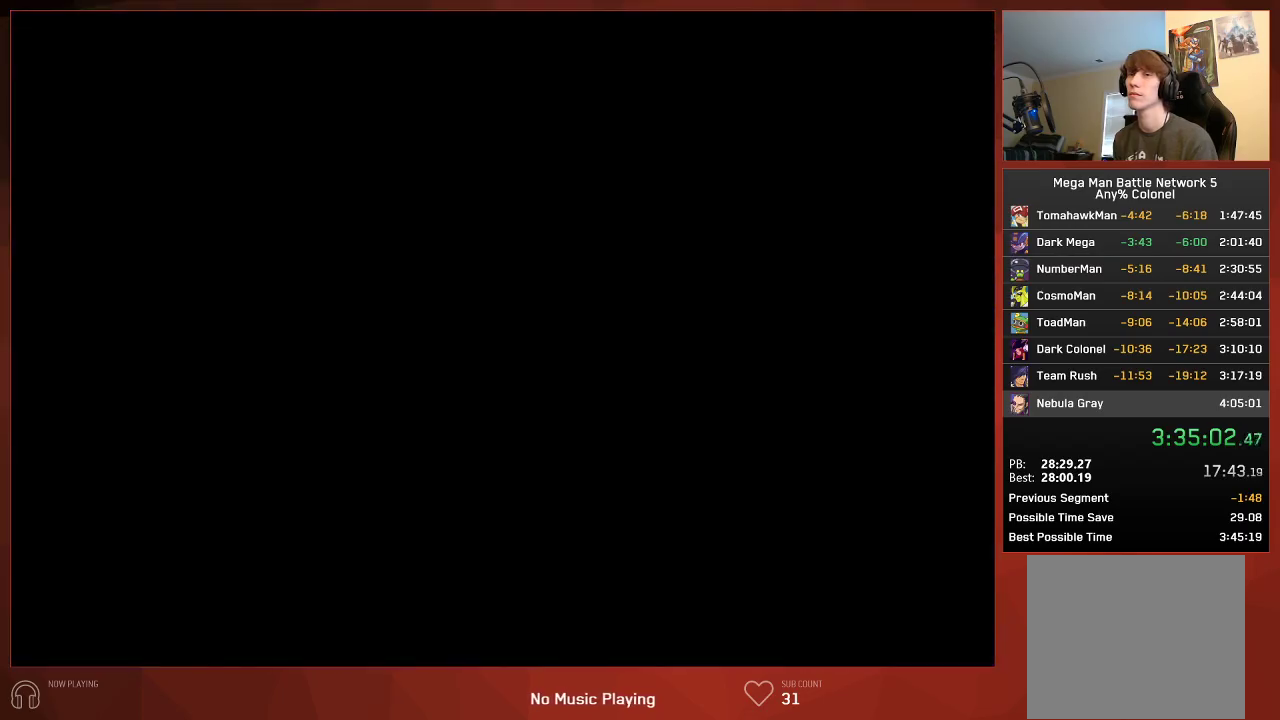
{"buttons": ["CIRCLE", "DPAD_RIGHT"], "left_stick": "center", "right_stick": "center", "events": []}
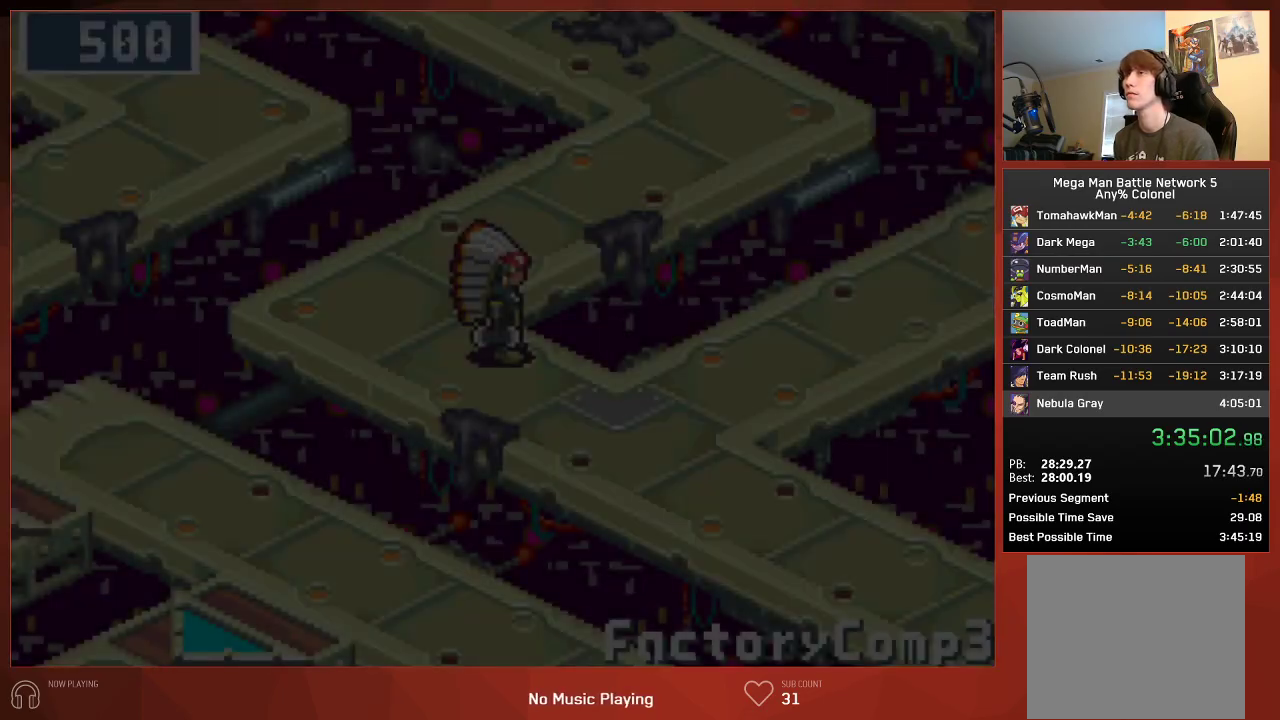
{"buttons": ["CIRCLE", "DPAD_RIGHT"], "left_stick": "center", "right_stick": "center", "events": []}
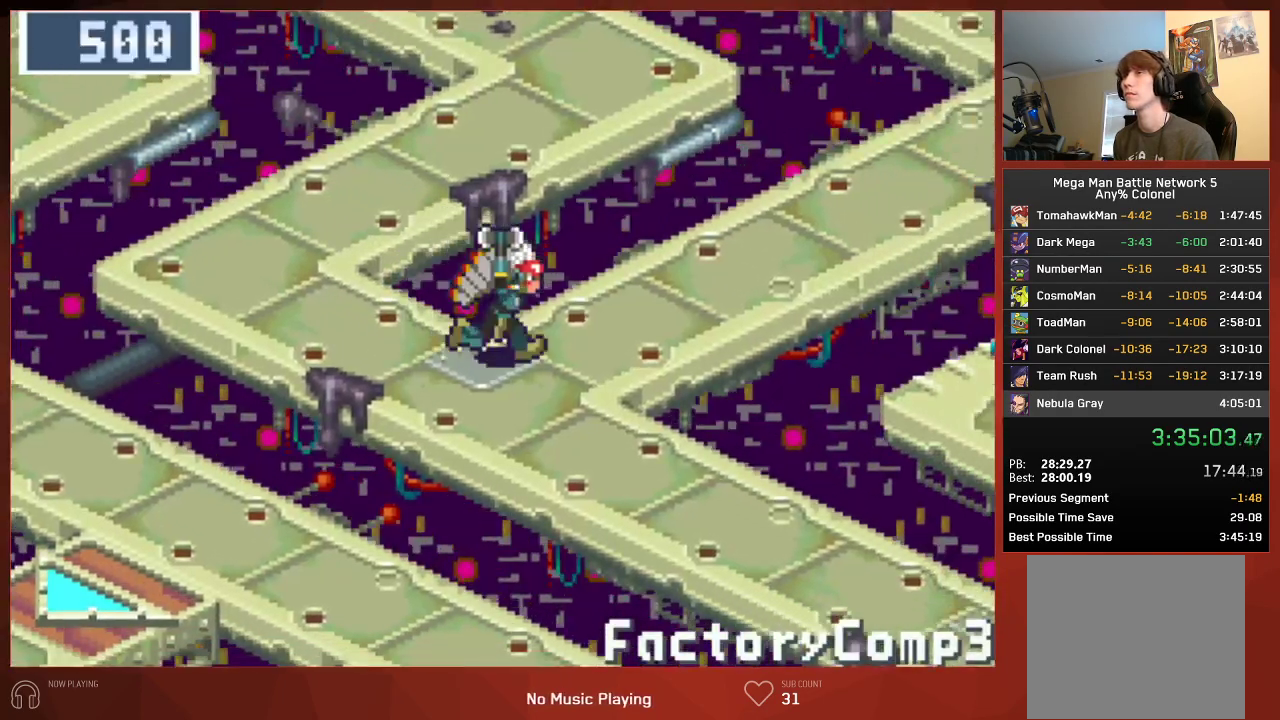
{"buttons": ["CIRCLE", "DPAD_UP", "DPAD_RIGHT"], "left_stick": "center", "right_stick": "center", "events": [[33, "DPAD_UP", "down"]]}
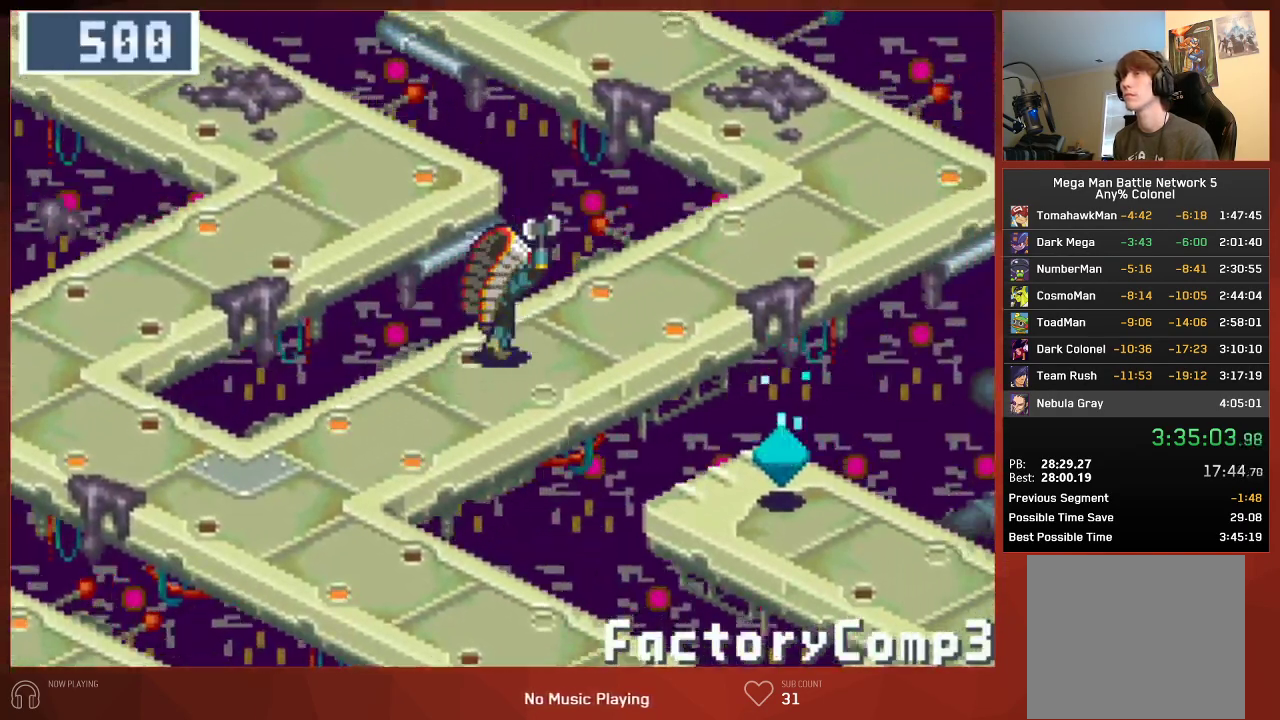
{"buttons": ["CIRCLE", "DPAD_UP"], "left_stick": "center", "right_stick": "center", "events": [[350, "DPAD_RIGHT", "up"]]}
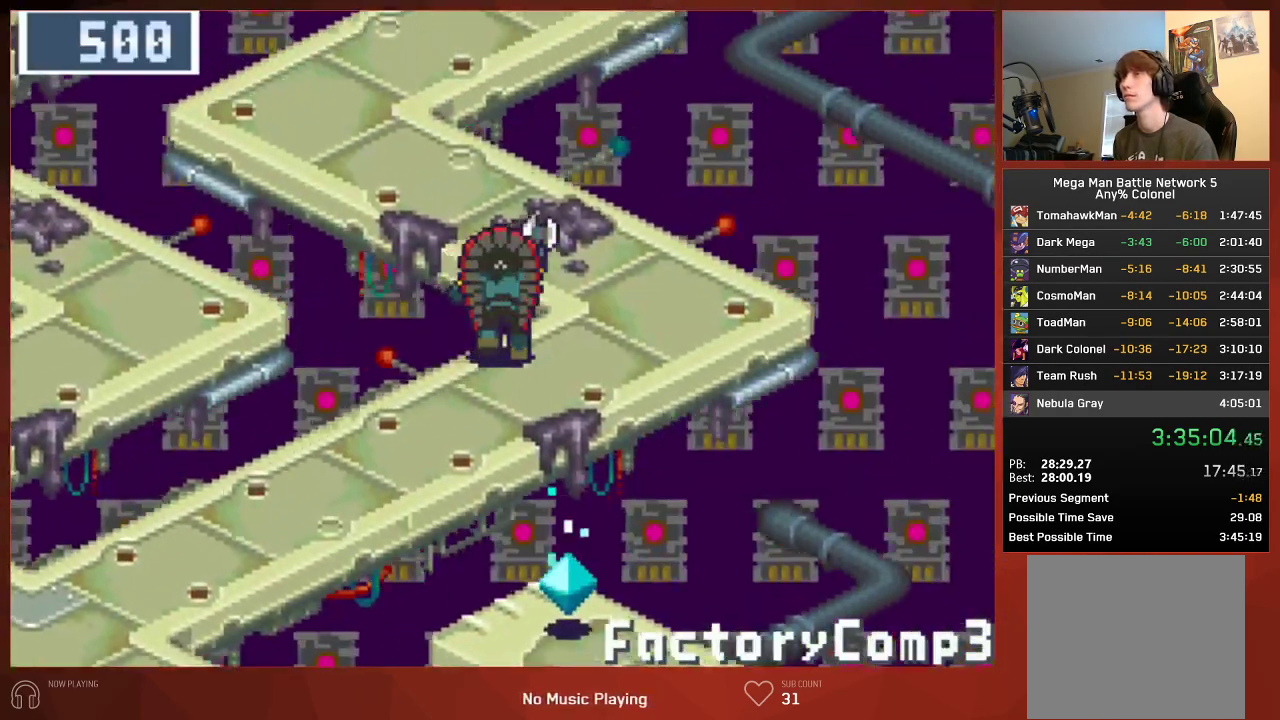
{"buttons": ["CIRCLE", "DPAD_UP"], "left_stick": "center", "right_stick": "center", "events": []}